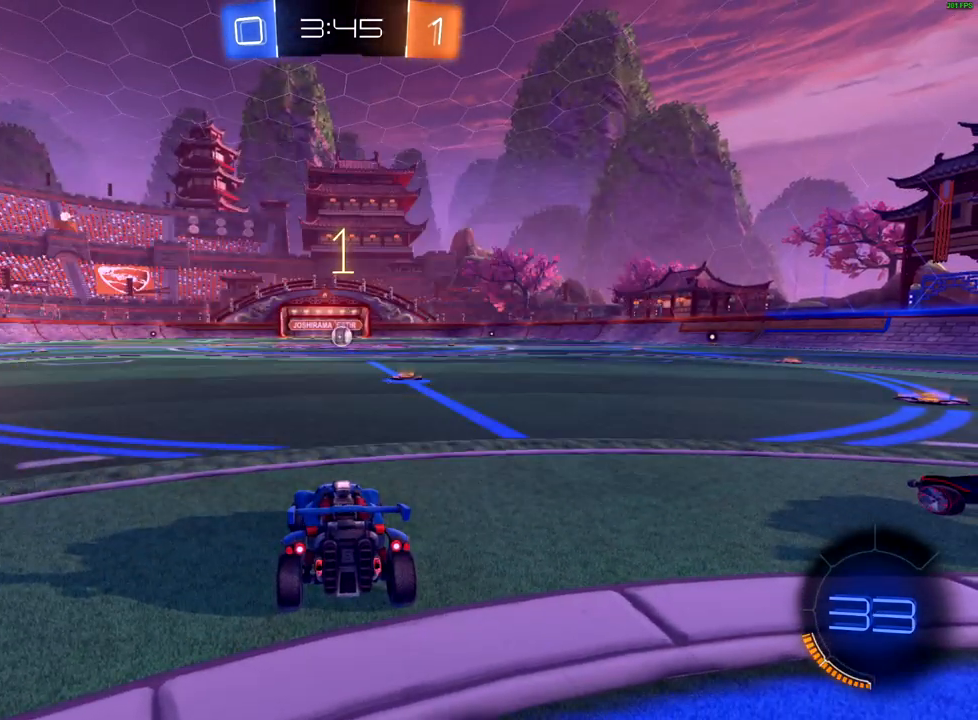
Gameplay with a controller (Xbox layout); each line is a JSON object with the inputs held at the frame after it. "events" lists button and stick changes between this image and that frame as [ms after this image, input, new state], when the widget could be followed in between.
{"buttons": ["B", "R2"], "left_stick": "center", "right_stick": "center", "events": [[217, "B", "down"]]}
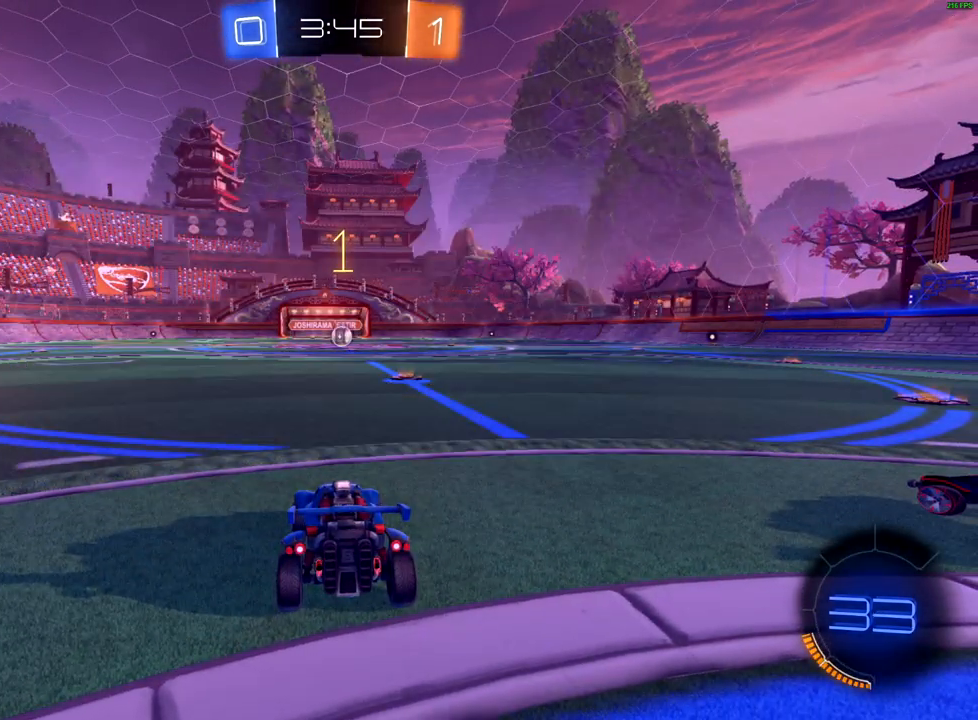
{"buttons": ["B", "R2"], "left_stick": "up-right", "right_stick": "center", "events": [[433, "left_stick", "up-right"]]}
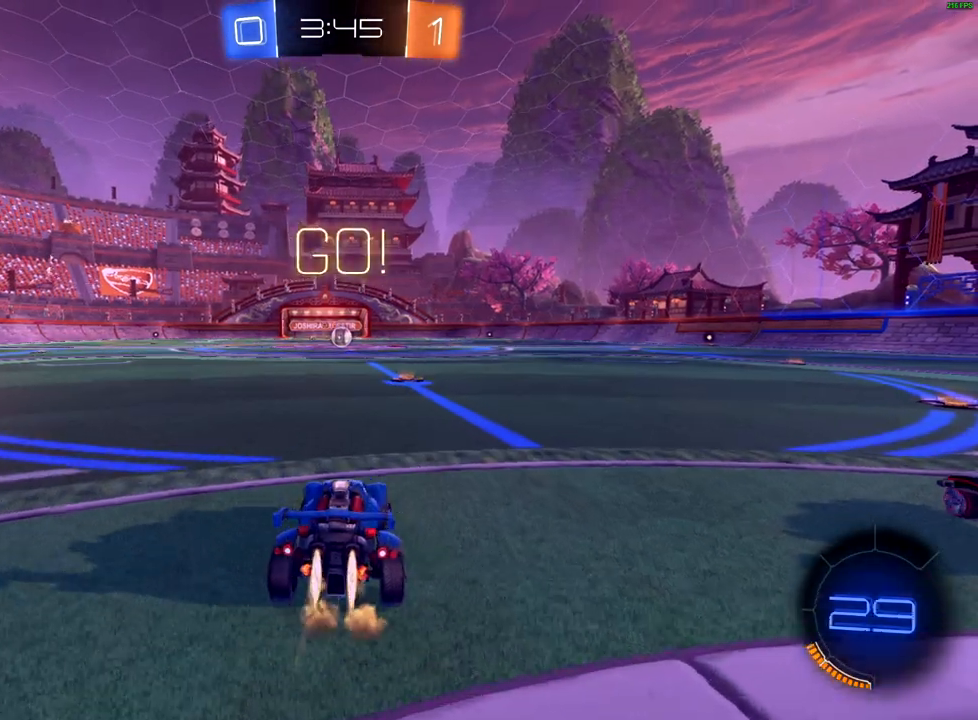
{"buttons": ["R2"], "left_stick": "left", "right_stick": "center", "events": [[67, "left_stick", "center"], [400, "left_stick", "left"], [467, "B", "up"]]}
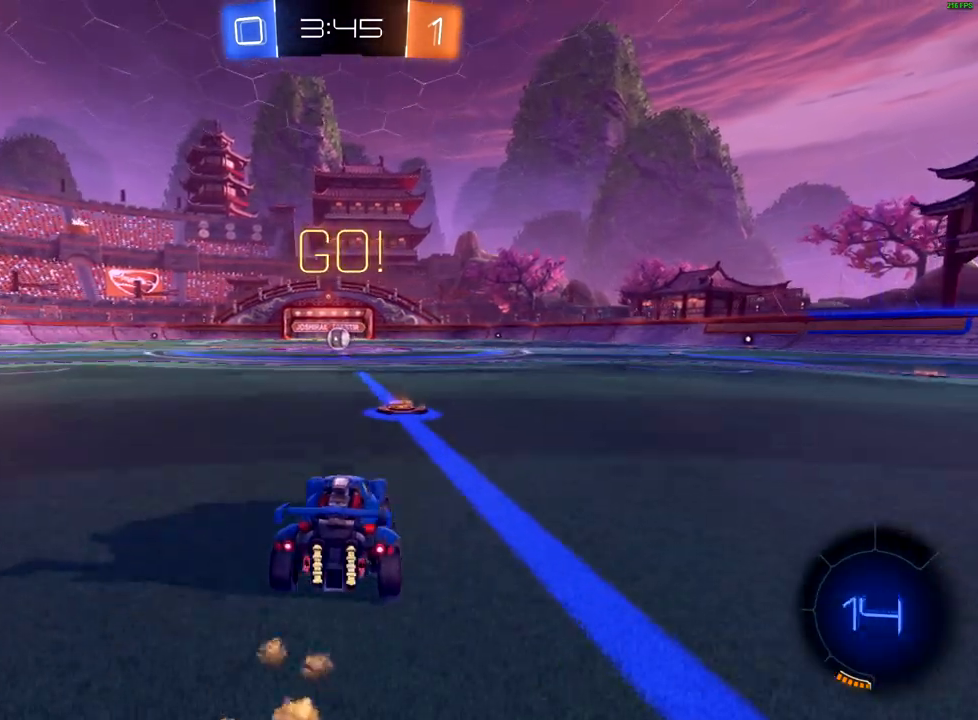
{"buttons": ["R2"], "left_stick": "up", "right_stick": "center", "events": [[17, "left_stick", "up"], [50, "A", "down"], [117, "A", "up"], [167, "A", "down"], [250, "A", "up"]]}
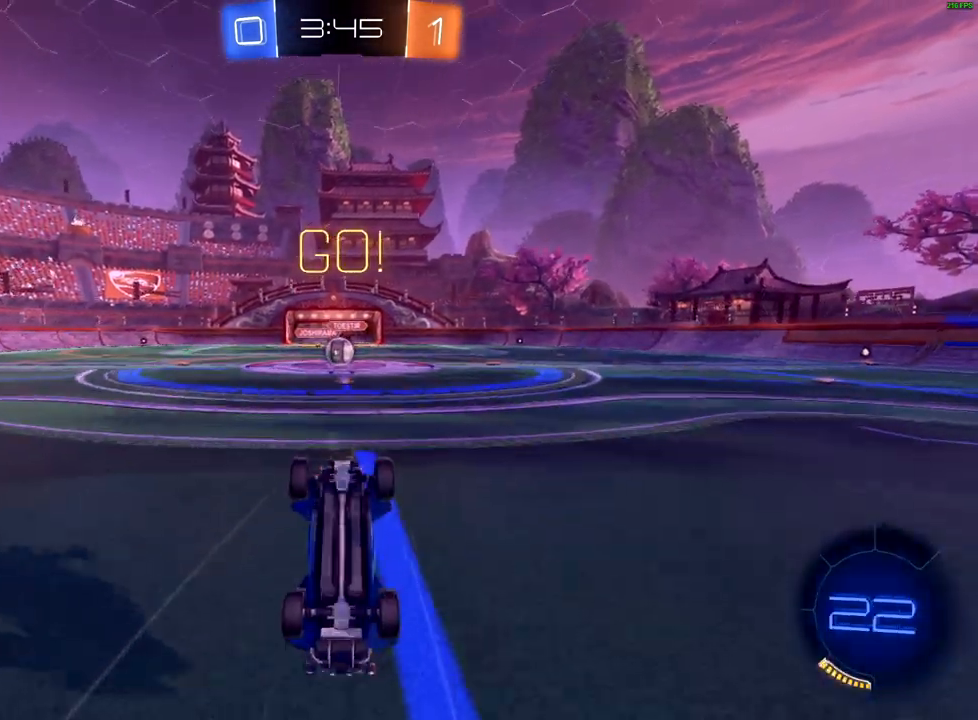
{"buttons": ["R2"], "left_stick": "up", "right_stick": "center", "events": []}
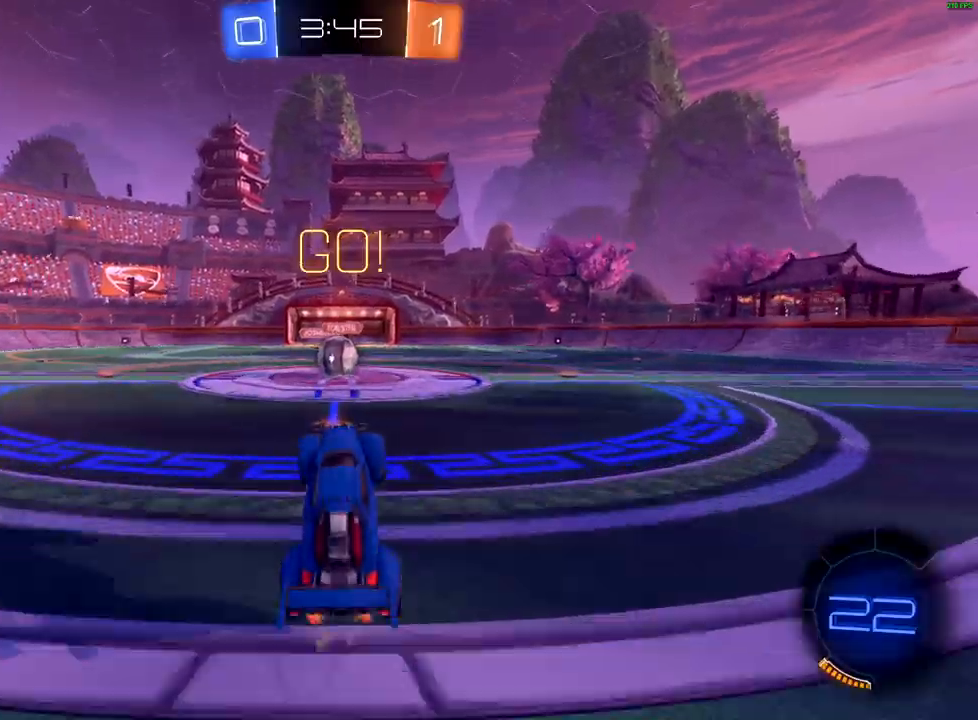
{"buttons": ["A", "R2"], "left_stick": "up", "right_stick": "center", "events": [[67, "left_stick", "center"], [317, "left_stick", "down-left"], [433, "A", "down"], [500, "left_stick", "up"]]}
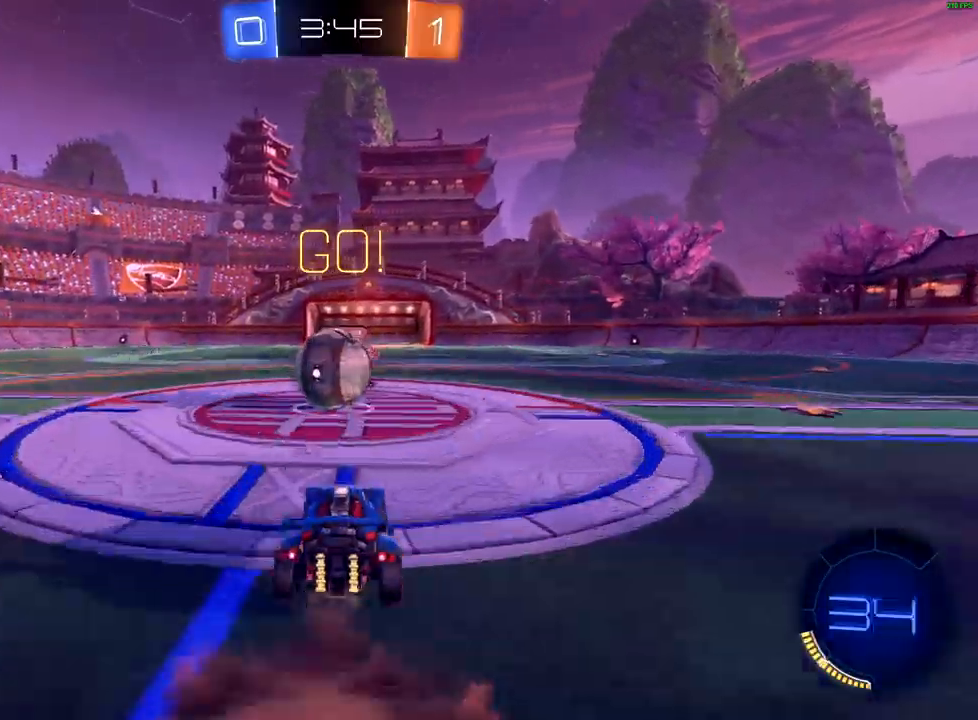
{"buttons": ["X", "R2"], "left_stick": "up", "right_stick": "center", "events": [[33, "A", "up"], [117, "A", "down"], [300, "left_stick", "left"], [317, "A", "up"], [467, "X", "down"], [467, "left_stick", "up"]]}
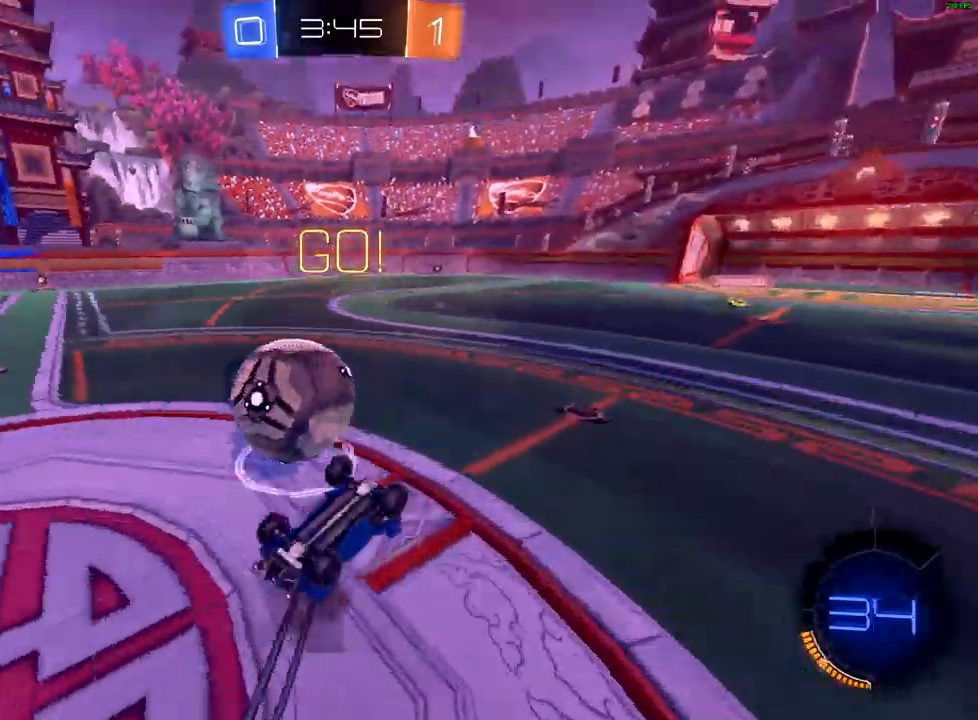
{"buttons": ["R2"], "left_stick": "up-left", "right_stick": "center", "events": [[200, "X", "up"], [400, "left_stick", "up-left"]]}
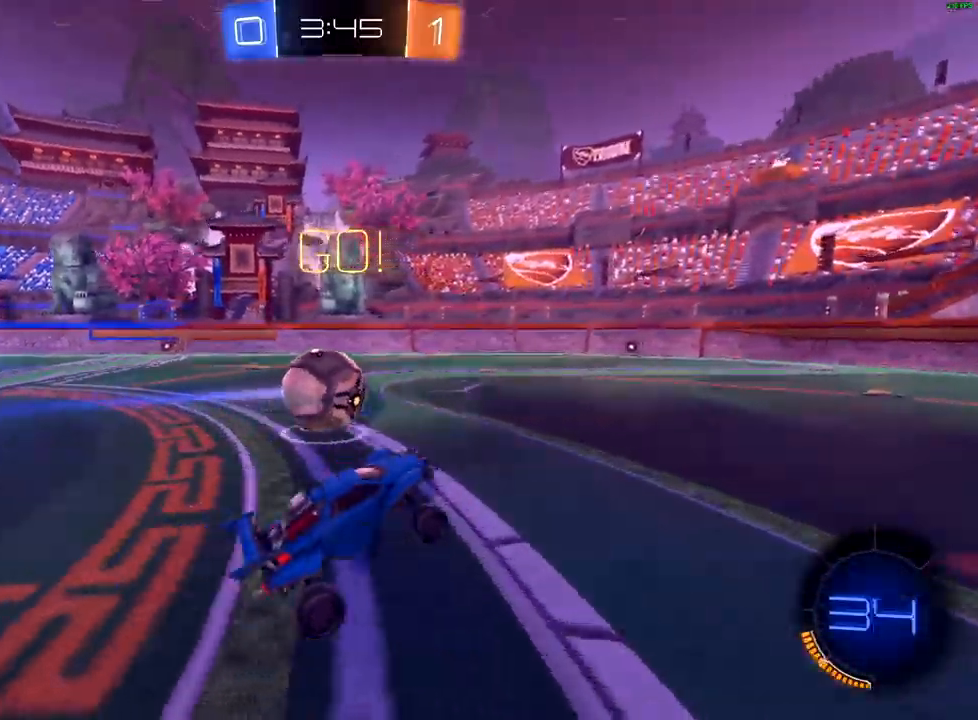
{"buttons": ["B", "R2"], "left_stick": "down-left", "right_stick": "center", "events": [[50, "left_stick", "center"], [183, "left_stick", "down-left"], [250, "B", "down"]]}
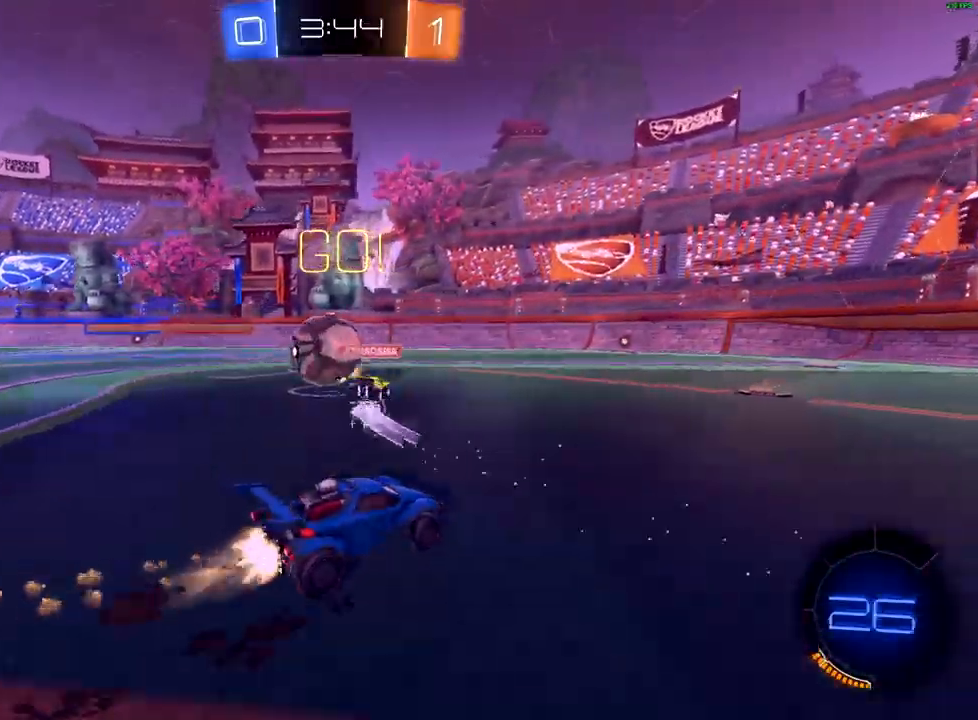
{"buttons": ["B", "R2"], "left_stick": "down-left", "right_stick": "center", "events": []}
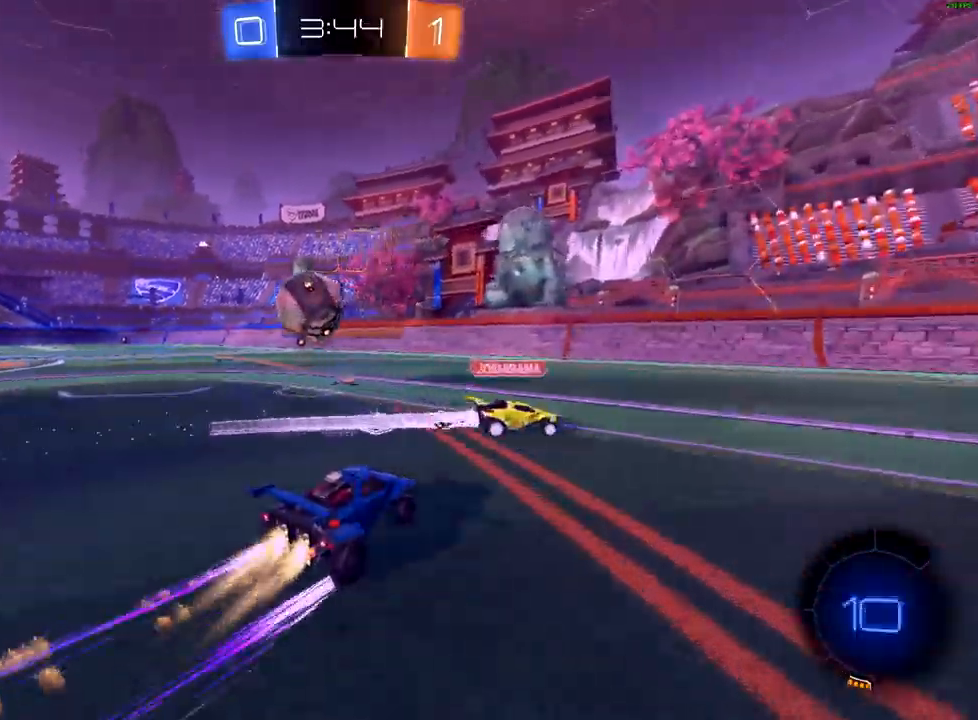
{"buttons": ["R2"], "left_stick": "right", "right_stick": "center", "events": [[67, "left_stick", "center"], [117, "left_stick", "left"], [200, "B", "up"], [367, "left_stick", "right"]]}
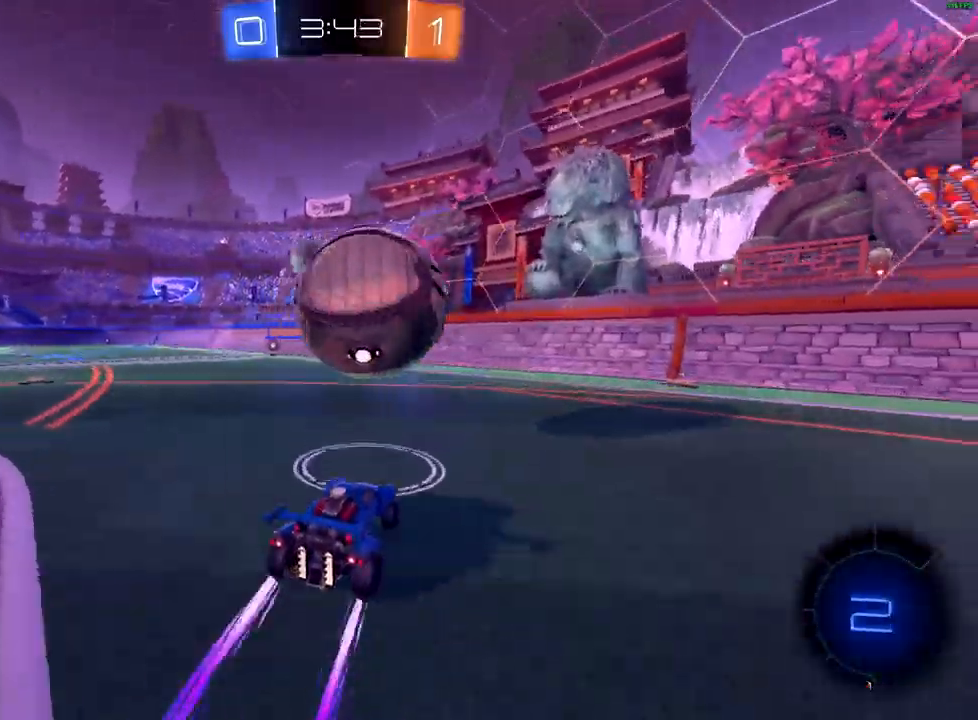
{"buttons": ["R2"], "left_stick": "down-left", "right_stick": "center", "events": [[50, "left_stick", "down"], [200, "left_stick", "down-left"], [317, "Y", "down"], [433, "Y", "up"]]}
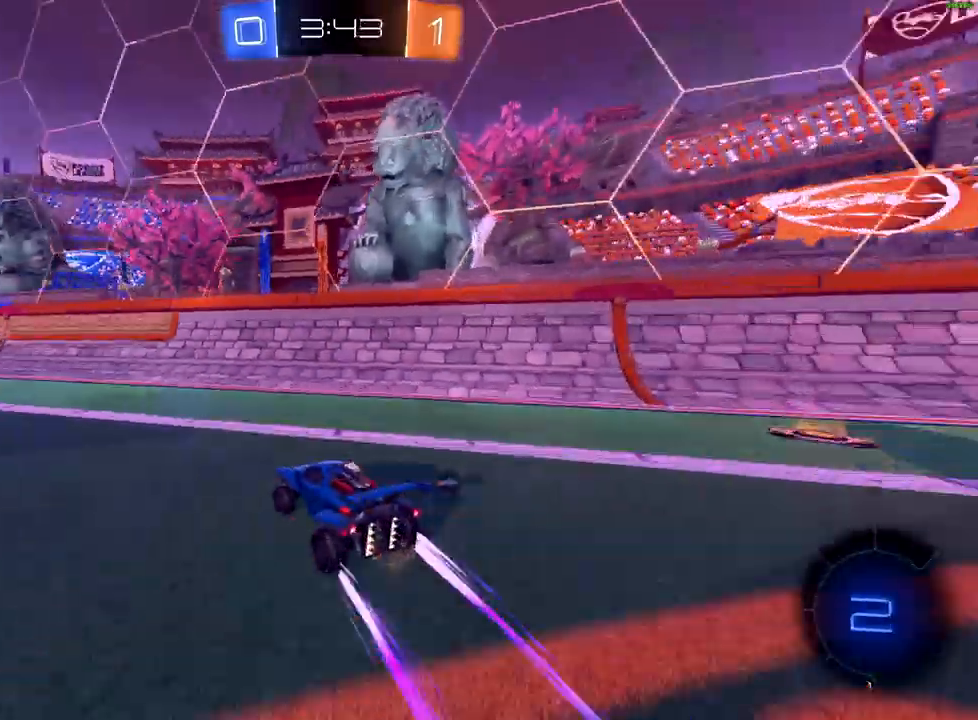
{"buttons": ["Y", "R2"], "left_stick": "center", "right_stick": "center", "events": [[117, "B", "down"], [350, "left_stick", "center"], [400, "B", "up"], [400, "left_stick", "right"], [483, "Y", "down"], [483, "left_stick", "center"]]}
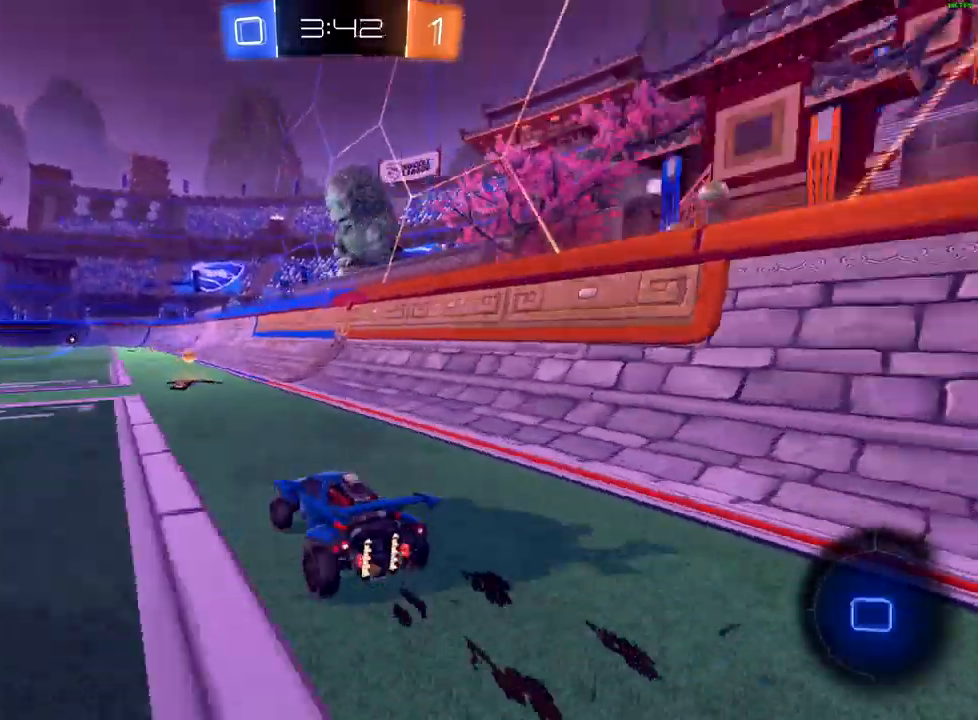
{"buttons": ["R2"], "left_stick": "up", "right_stick": "center", "events": [[67, "Y", "up"], [167, "left_stick", "left"], [250, "A", "down"], [267, "left_stick", "up"], [317, "A", "up"], [400, "A", "down"], [483, "A", "up"]]}
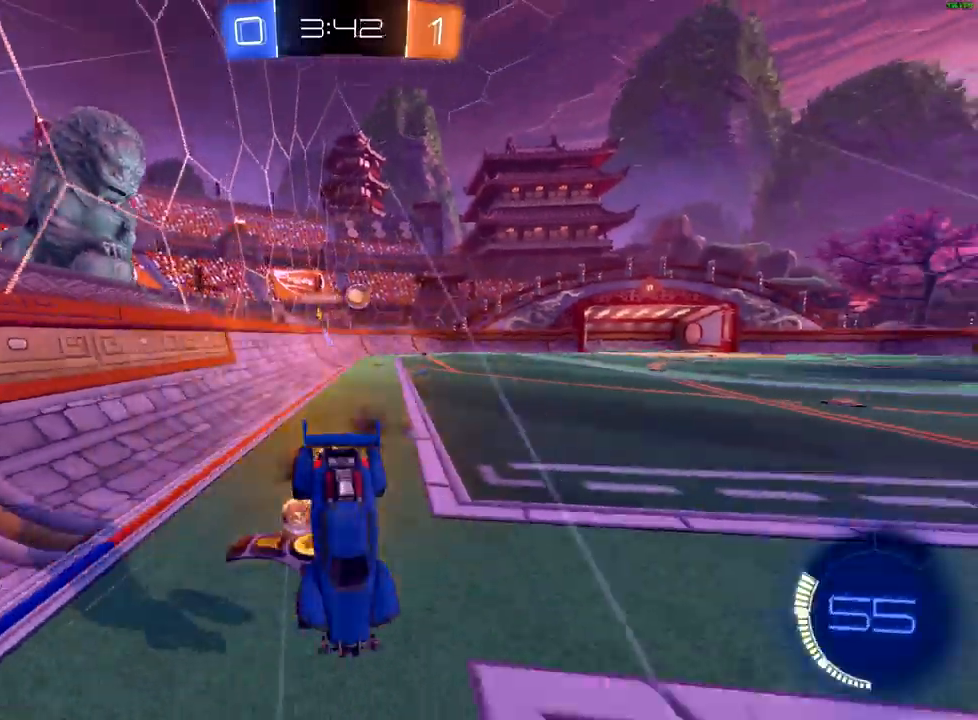
{"buttons": ["R2"], "left_stick": "up", "right_stick": "center", "events": []}
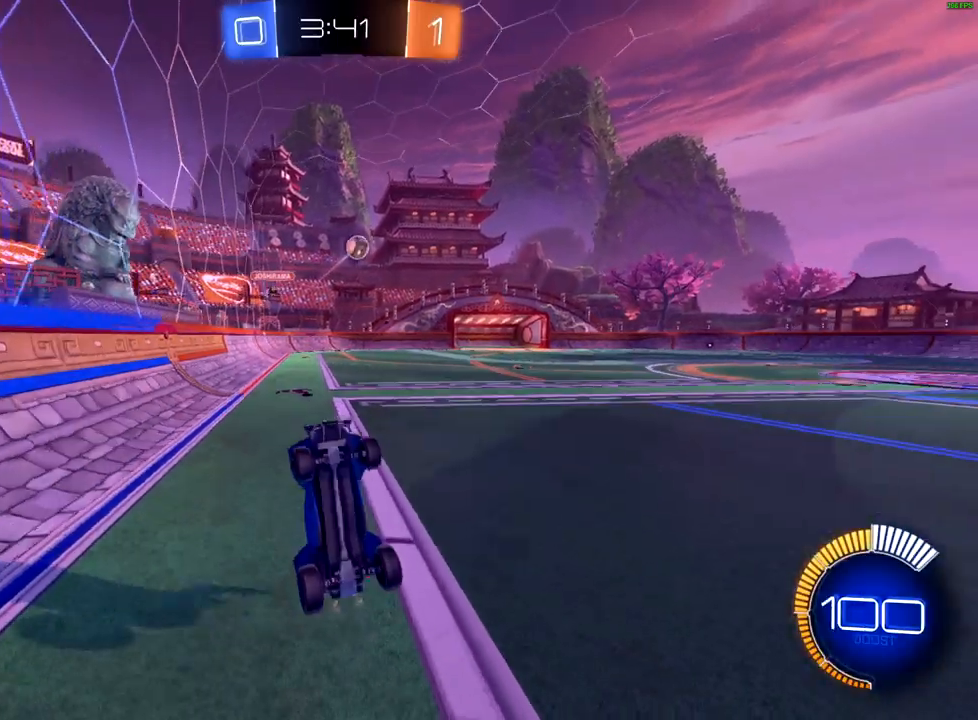
{"buttons": ["R2"], "left_stick": "center", "right_stick": "center", "events": [[17, "left_stick", "center"]]}
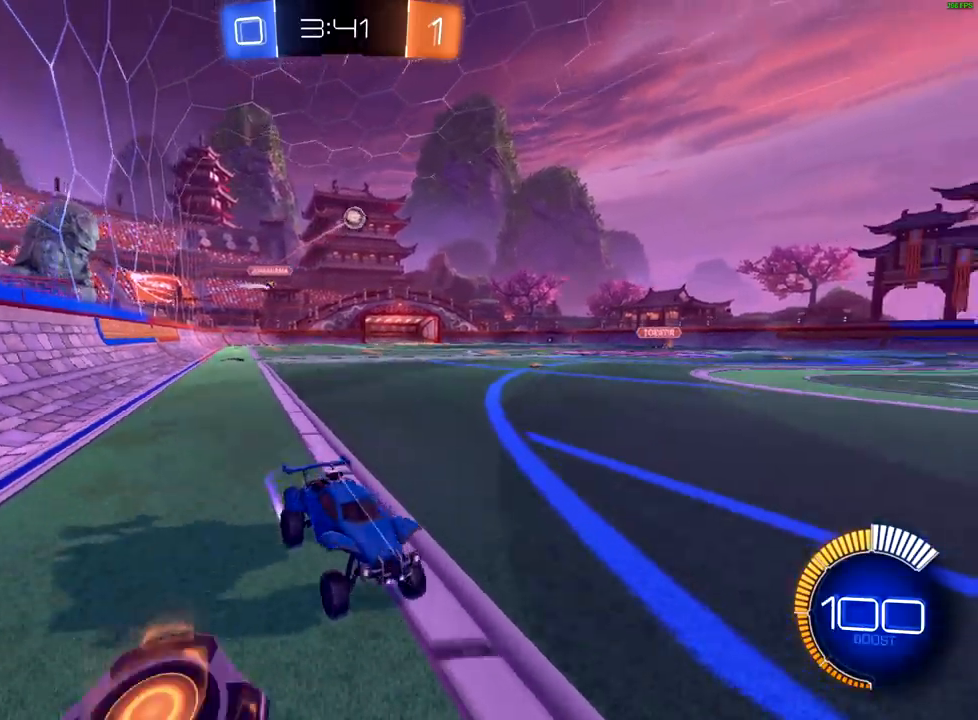
{"buttons": ["R2"], "left_stick": "center", "right_stick": "center", "events": [[67, "left_stick", "left"], [450, "left_stick", "center"]]}
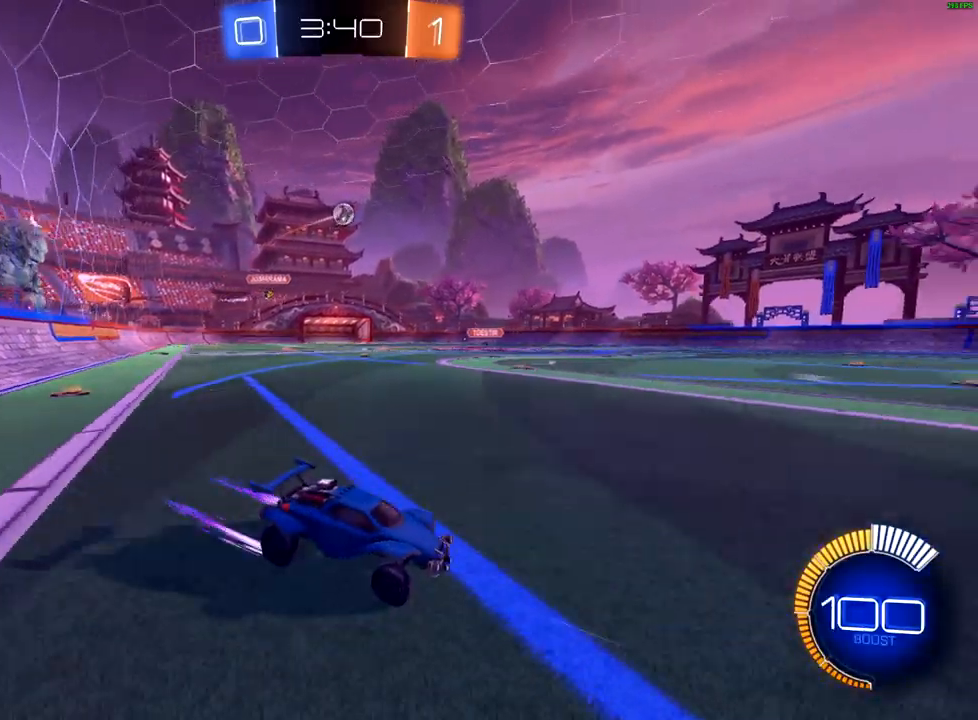
{"buttons": ["L2"], "left_stick": "down-left", "right_stick": "center", "events": [[50, "left_stick", "left"], [233, "left_stick", "center"], [383, "left_stick", "down-left"], [417, "R2", "up"], [467, "L2", "down"]]}
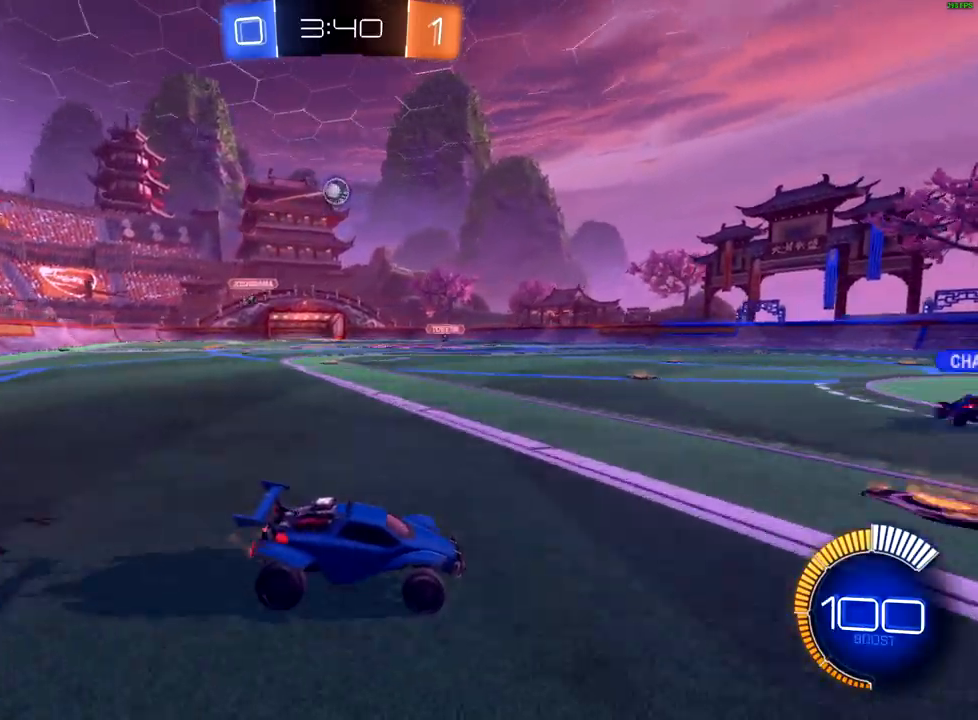
{"buttons": [], "left_stick": "up-right", "right_stick": "center", "events": [[83, "left_stick", "center"], [150, "L2", "up"], [400, "left_stick", "right"], [450, "left_stick", "up-right"]]}
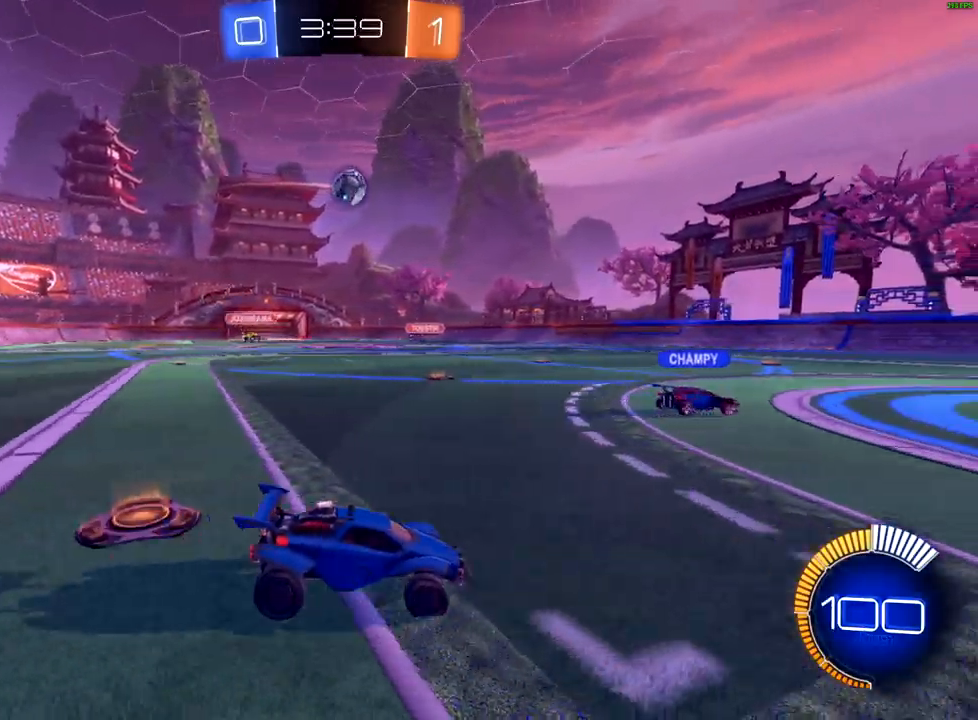
{"buttons": [], "left_stick": "left", "right_stick": "center", "events": [[17, "left_stick", "center"], [417, "left_stick", "left"]]}
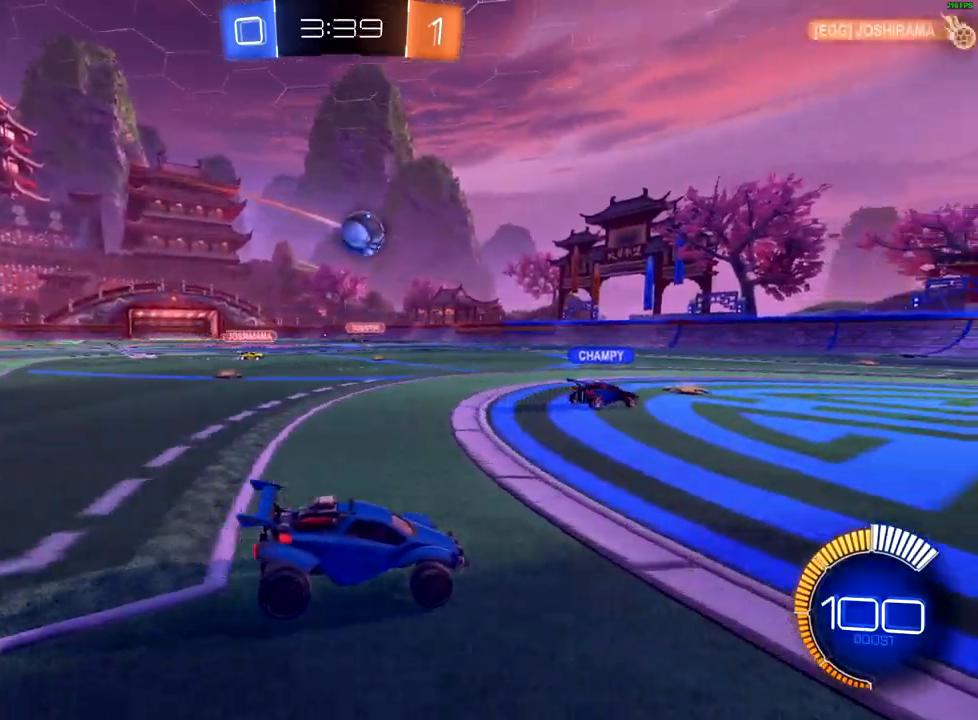
{"buttons": ["R2"], "left_stick": "center", "right_stick": "center", "events": [[83, "left_stick", "center"], [283, "left_stick", "right"], [433, "left_stick", "center"], [450, "R2", "down"]]}
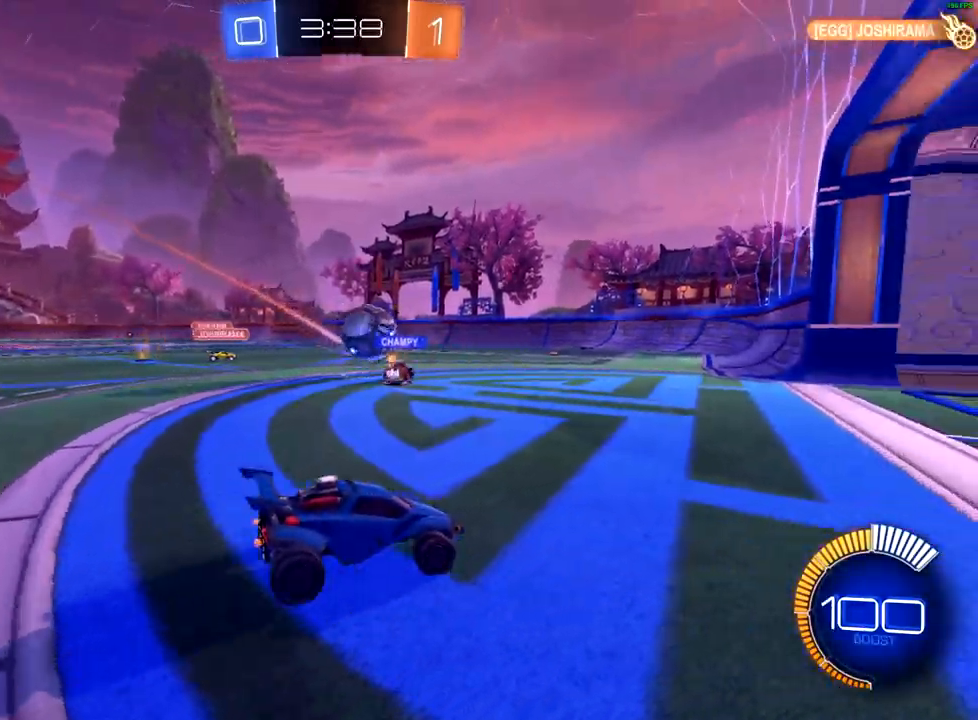
{"buttons": ["R2"], "left_stick": "center", "right_stick": "center", "events": [[217, "left_stick", "right"], [467, "left_stick", "center"]]}
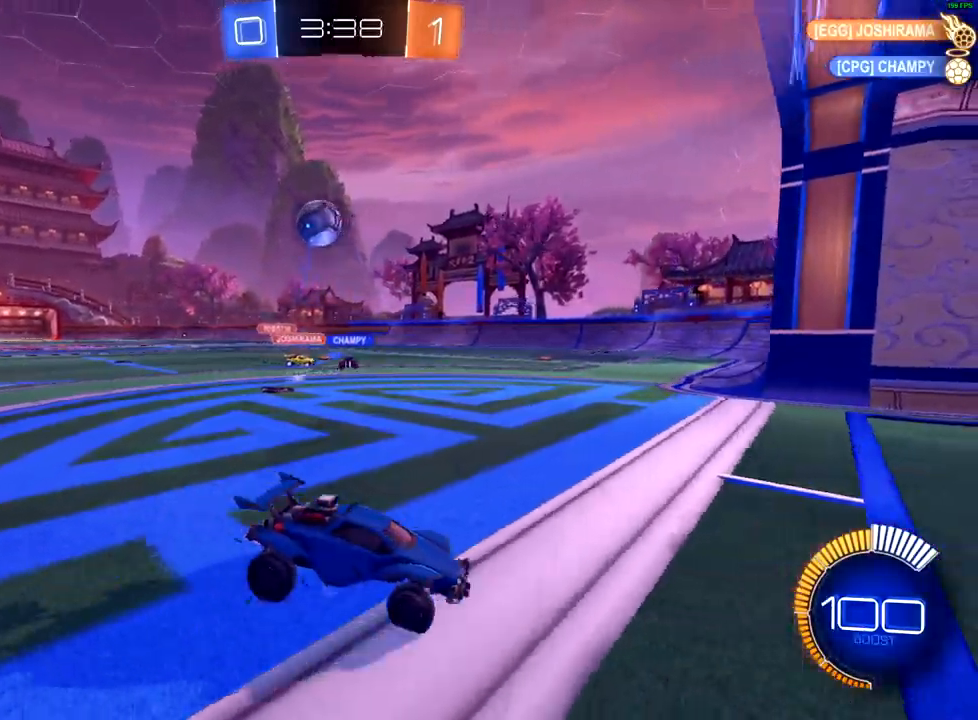
{"buttons": [], "left_stick": "left", "right_stick": "center", "events": [[33, "left_stick", "left"], [317, "R2", "up"]]}
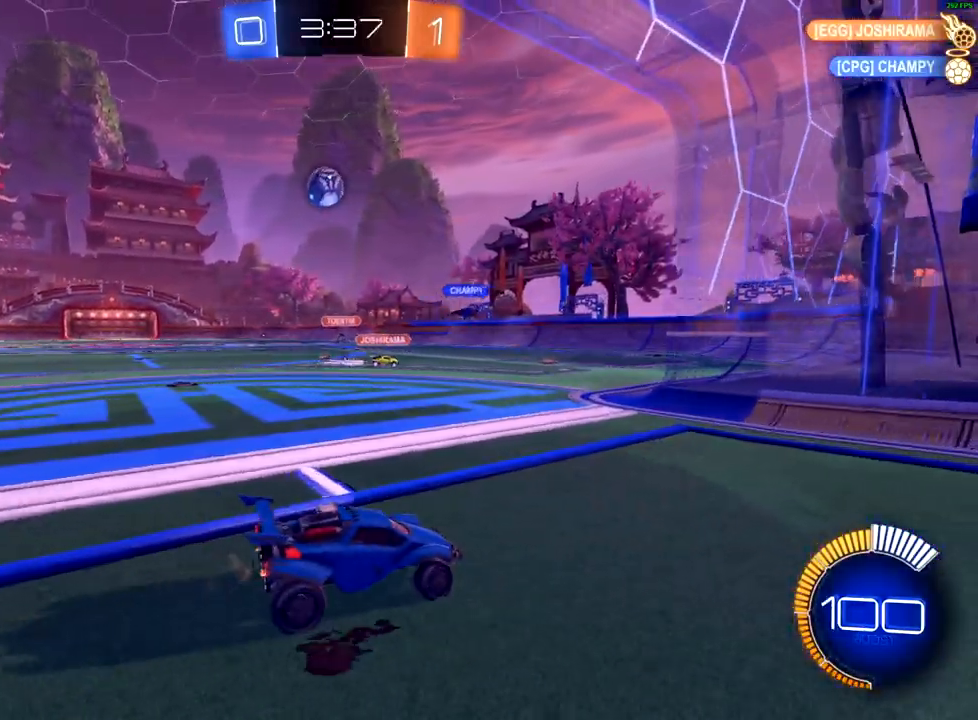
{"buttons": ["L2"], "left_stick": "right", "right_stick": "center", "events": [[100, "left_stick", "down-left"], [117, "L2", "down"], [317, "left_stick", "center"], [367, "left_stick", "right"]]}
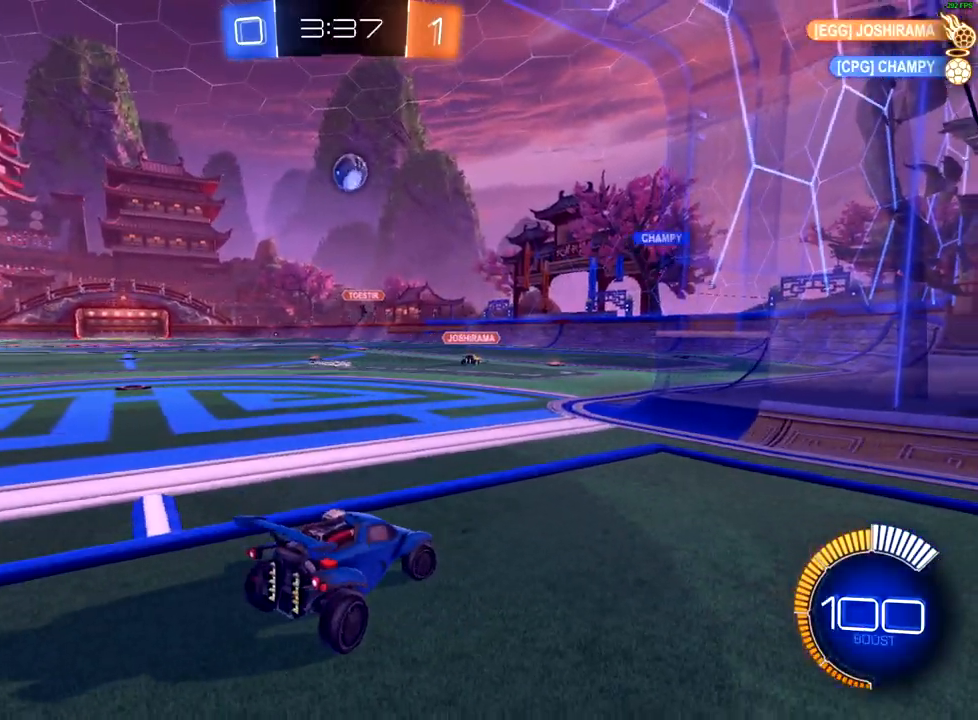
{"buttons": ["R2"], "left_stick": "center", "right_stick": "center", "events": [[183, "left_stick", "center"], [367, "left_stick", "right"], [433, "L2", "up"], [450, "R2", "down"], [467, "left_stick", "center"]]}
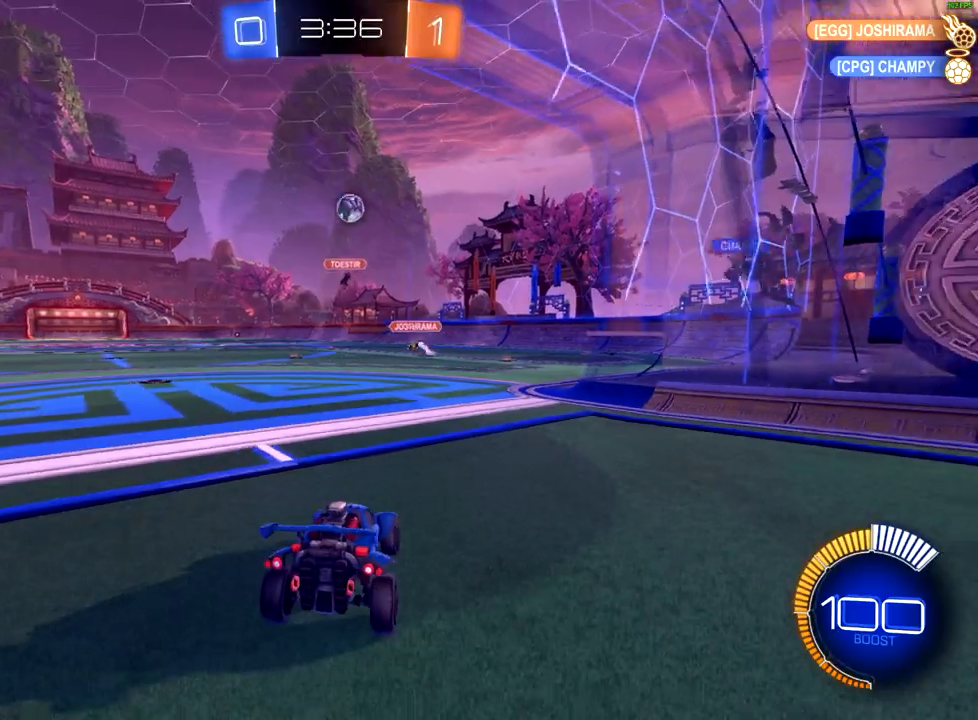
{"buttons": [], "left_stick": "left", "right_stick": "center", "events": [[150, "left_stick", "up-right"], [350, "left_stick", "center"], [417, "left_stick", "left"], [433, "R2", "up"]]}
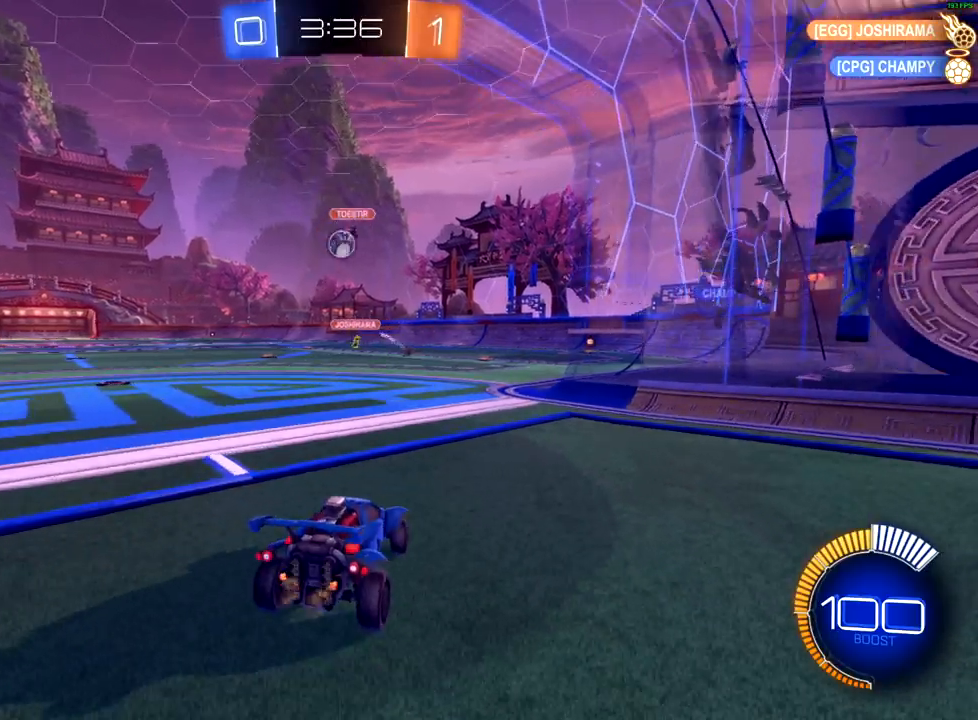
{"buttons": ["R2"], "left_stick": "center", "right_stick": "center", "events": [[100, "left_stick", "center"], [117, "L2", "down"], [183, "R2", "down"], [200, "L2", "up"], [217, "left_stick", "left"], [417, "A", "down"], [467, "A", "up"], [500, "left_stick", "center"]]}
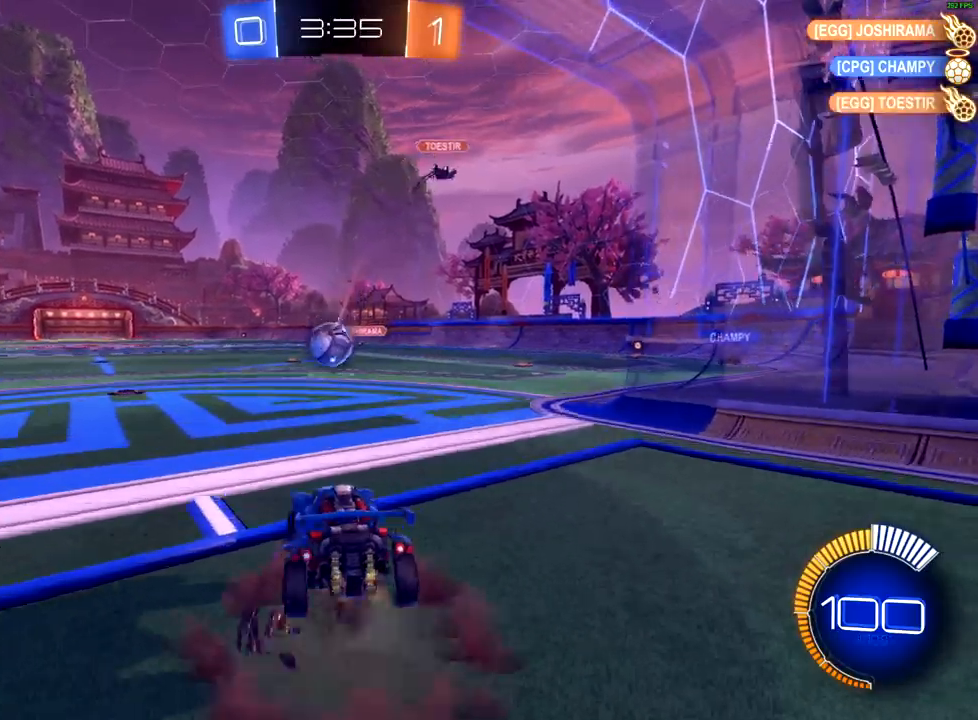
{"buttons": ["B", "R2"], "left_stick": "center", "right_stick": "center", "events": [[33, "A", "down"], [83, "left_stick", "down-left"], [217, "A", "up"], [300, "B", "down"], [417, "left_stick", "center"]]}
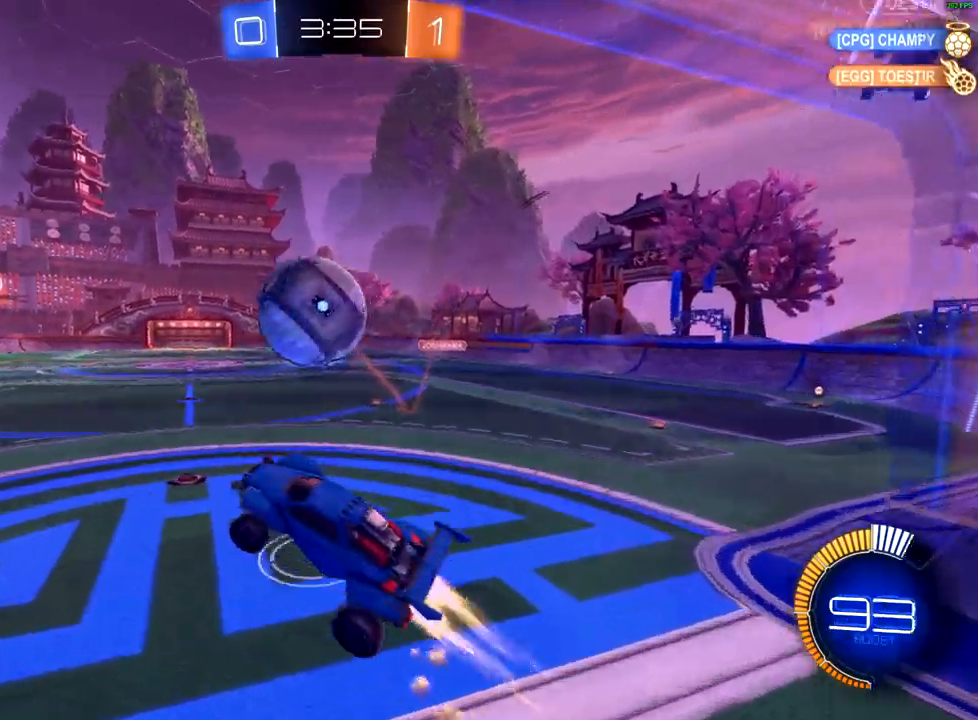
{"buttons": ["X"], "left_stick": "down-left", "right_stick": "center", "events": [[17, "left_stick", "down-left"], [33, "B", "up"], [83, "R2", "up"], [250, "X", "down"]]}
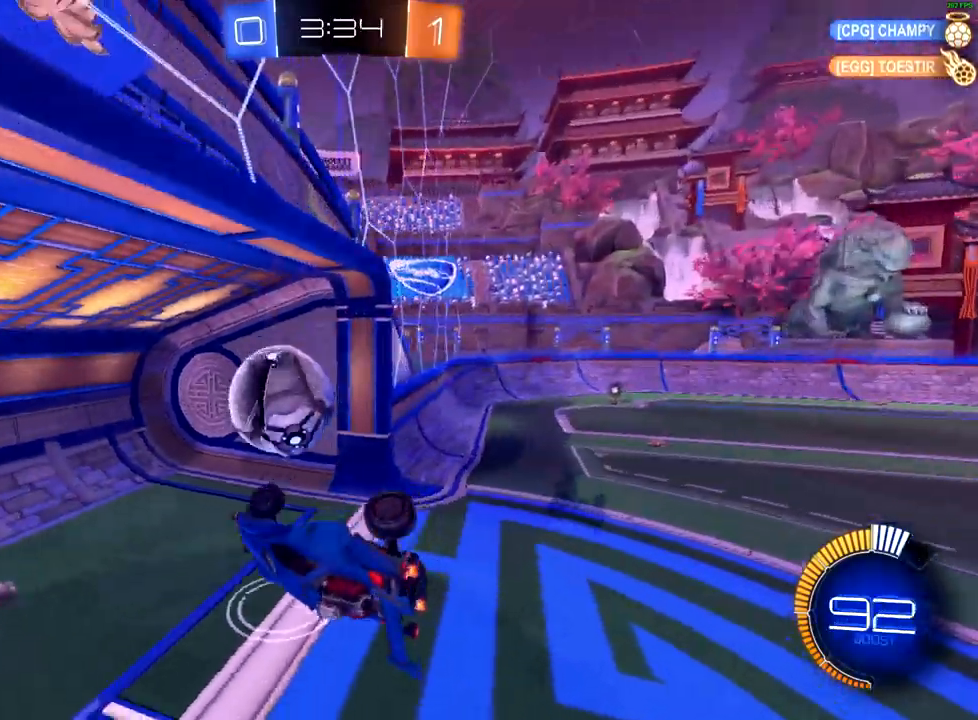
{"buttons": ["X"], "left_stick": "down-left", "right_stick": "center", "events": []}